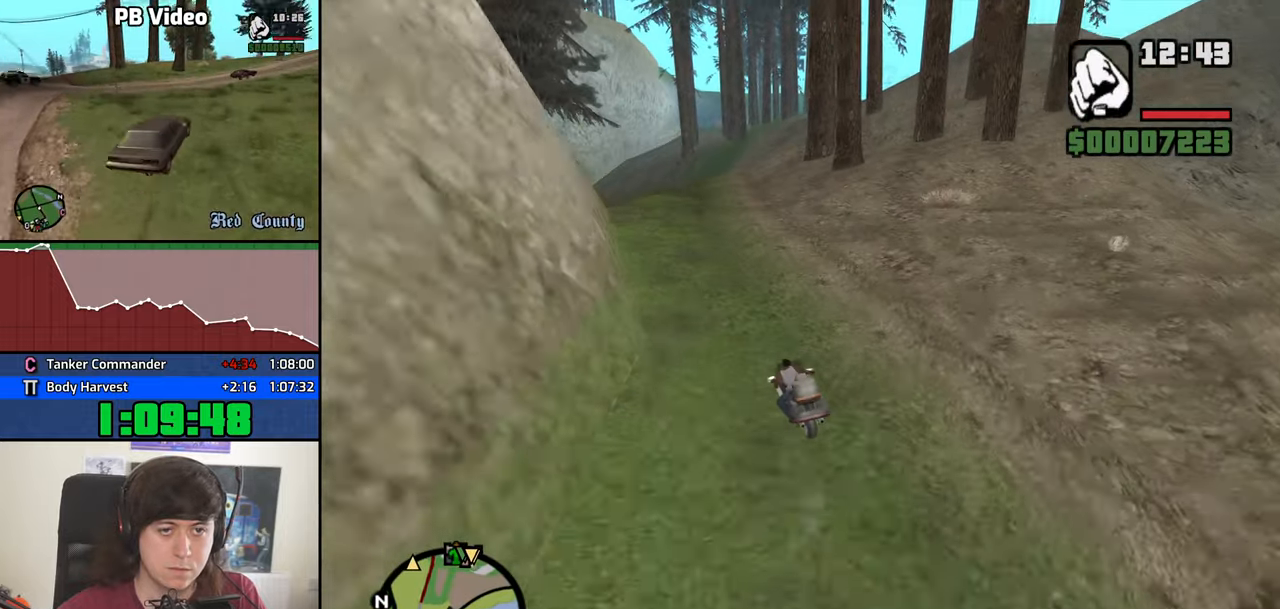
Gameplay with keyboard and mouse; each line is a JSON object with the keys and mouse buttons held at the frame after it. "events" lists presses ("down") and releases ("up") of "1", "2", "3", "4", "5", "6", "8", "a", "alt", "b", "c", "ctrl", "d", "down", "e", "escape", "f", "f1", "f2", "f3", "g", "h", "left", "n", "num2", "q", "r", "right", "s", "shift", "space", "t", "tab", "up", "v", "w", "x", "y", "z", "mouse_left", "mouse_middle", "mouse_right", "mouse_wheel_up" and "mouse_wheel_down" between this image and that frame as [ms after this image, input, new state], when the widget could be followed in between. "mouse_left", "mouse_middle", "mouse_right", "mouse_wheel_up", "mouse_wheel_down" = the "left", "middle", "right", "wheel_up", "wheel_down" buttons of the "mouse" list. No other keys are recorded. Mouse movement is not recorded.
{"keys": ["2", "a", "w"], "mouse": [], "events": [[134, "d", "up"], [184, "a", "down"], [284, "2", "down"], [367, "2", "up"], [467, "2", "down"]]}
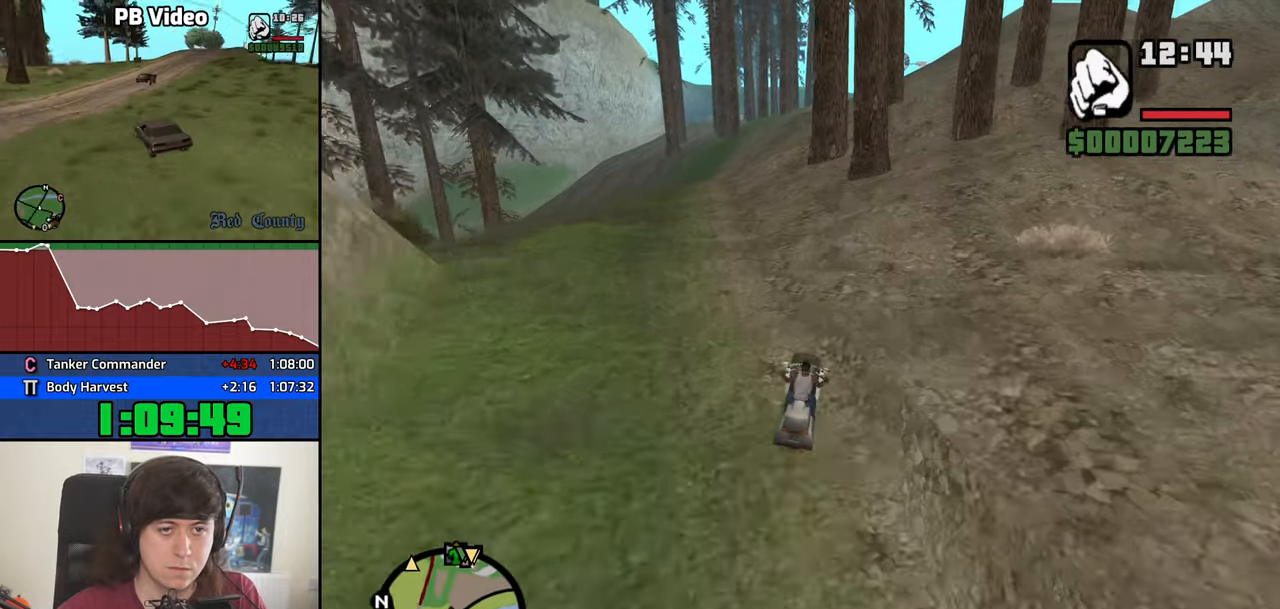
{"keys": ["2", "w"], "mouse": [], "events": [[67, "2", "up"], [150, "2", "down"], [250, "2", "up"], [250, "a", "up"], [434, "2", "down"]]}
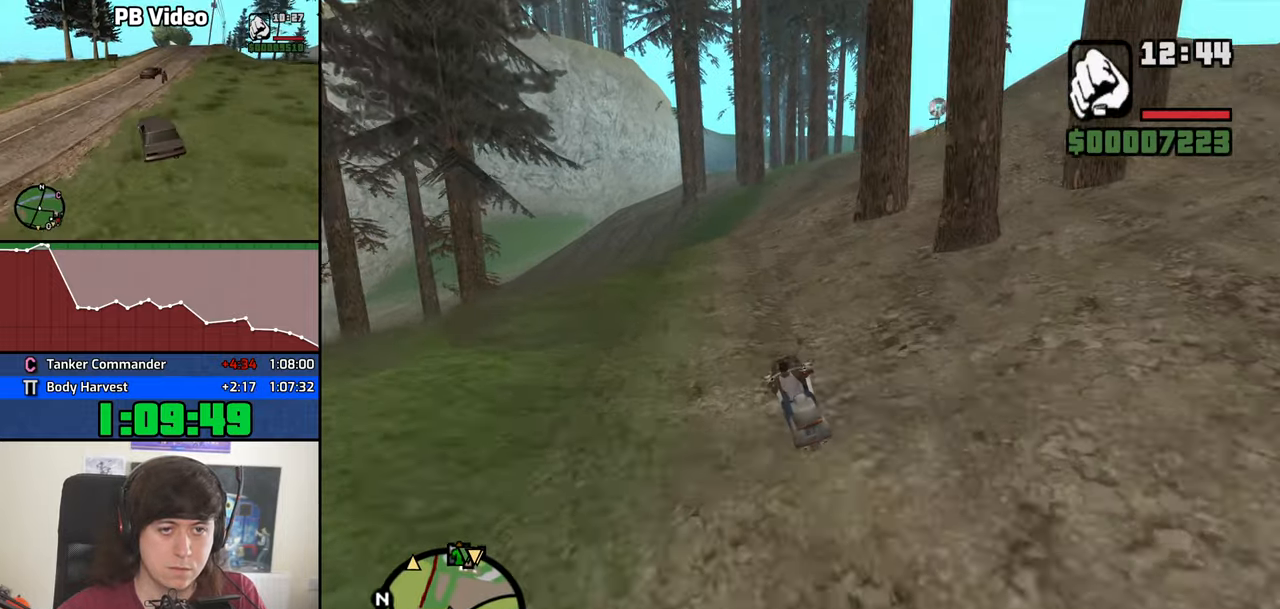
{"keys": ["2", "d", "w"], "mouse": [], "events": [[34, "2", "up"], [84, "2", "down"], [217, "2", "up"], [267, "2", "down"], [400, "2", "up"], [450, "2", "down"], [500, "d", "down"]]}
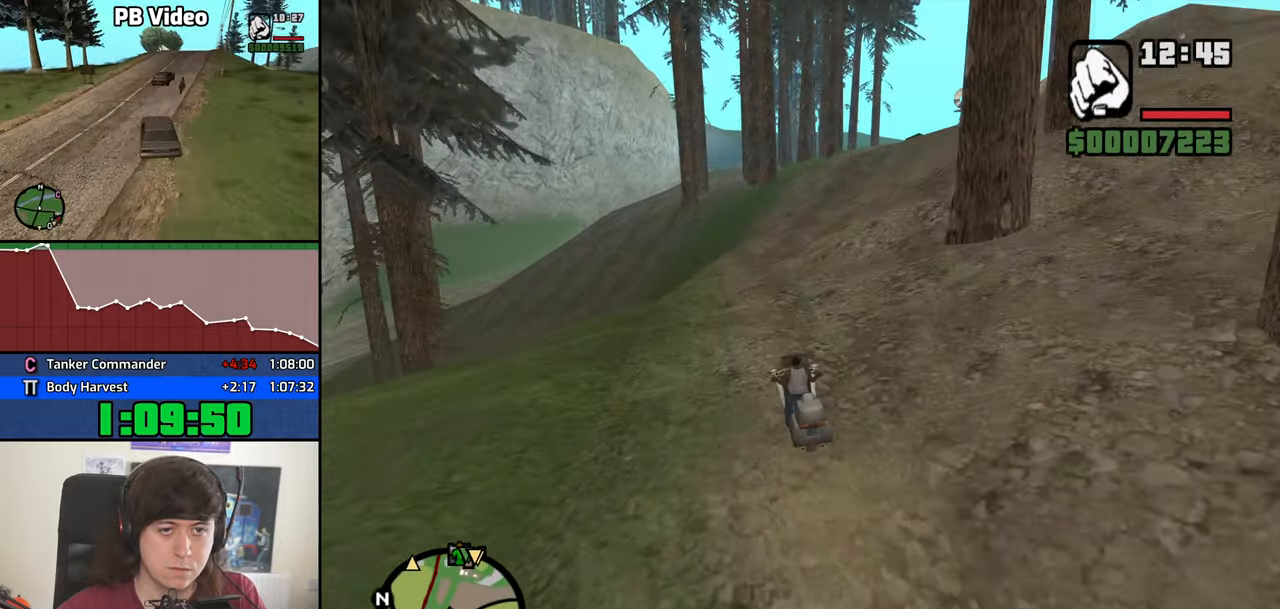
{"keys": ["d", "w"], "mouse": [], "events": [[50, "2", "up"], [134, "2", "down"], [234, "d", "up"], [284, "2", "up"], [334, "d", "down"]]}
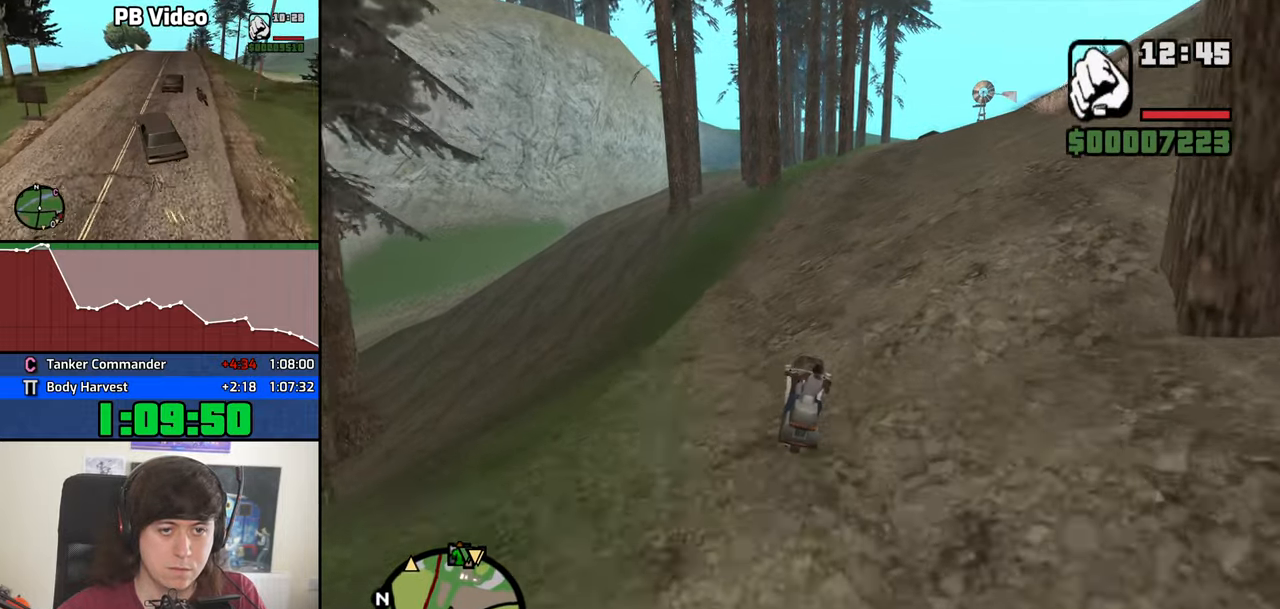
{"keys": ["w"], "mouse": [], "events": [[17, "d", "up"], [150, "d", "down"], [434, "d", "up"]]}
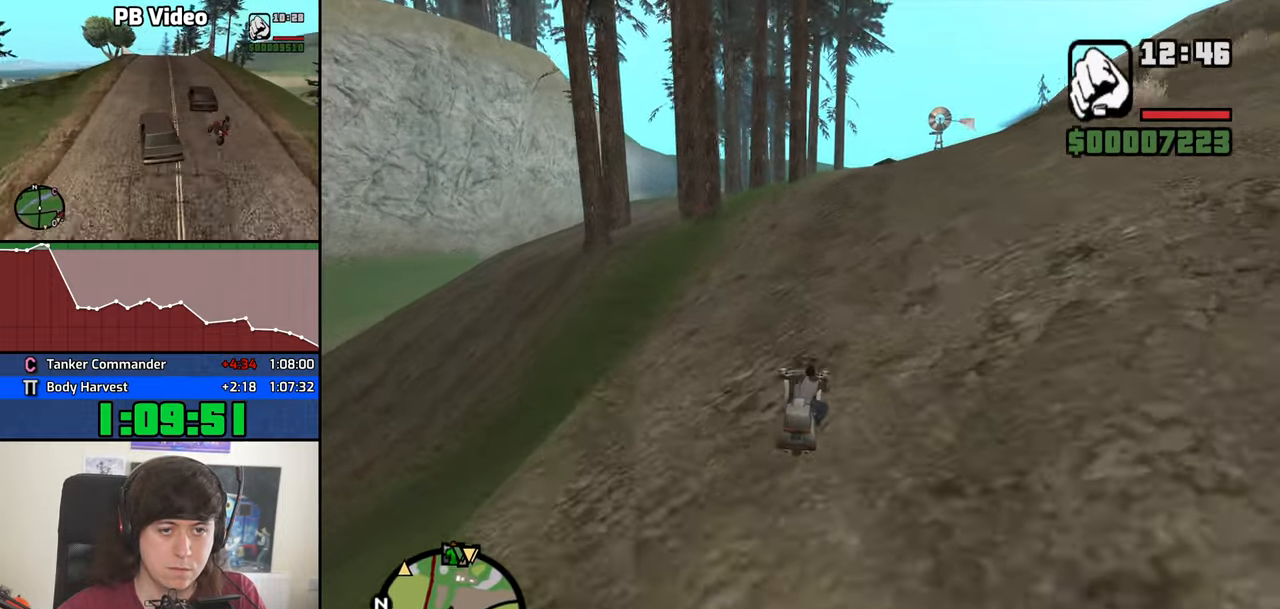
{"keys": ["2", "w"], "mouse": [], "events": [[84, "2", "down"]]}
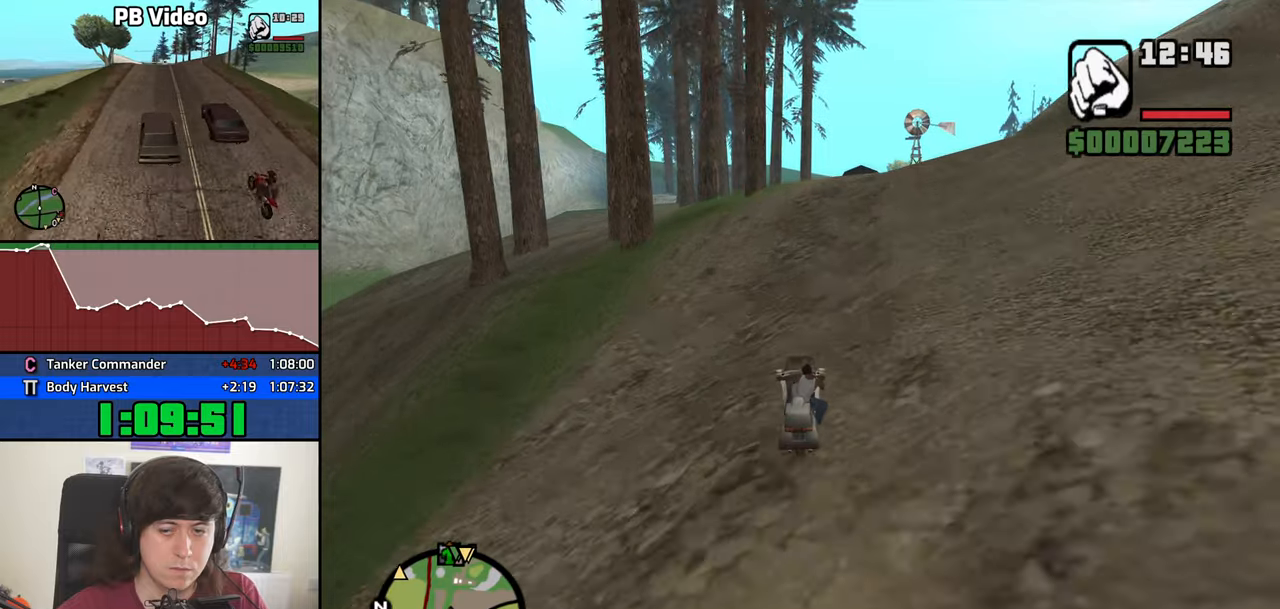
{"keys": ["2", "w"], "mouse": [], "events": []}
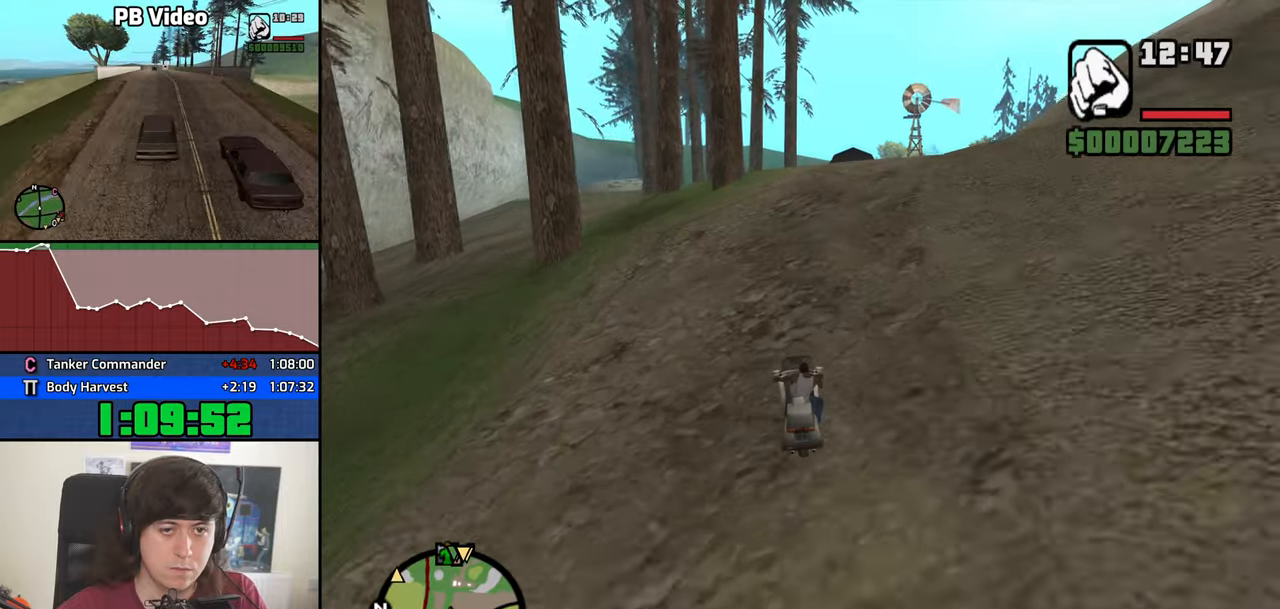
{"keys": ["2", "w"], "mouse": [], "events": [[200, "2", "up"], [250, "2", "down"]]}
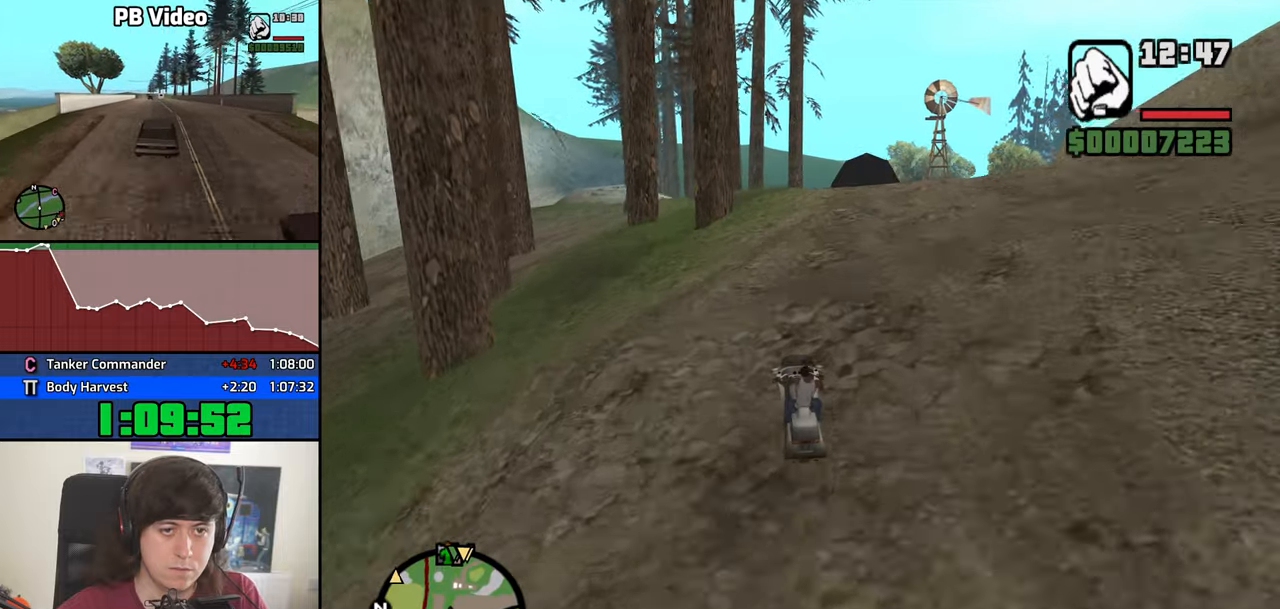
{"keys": ["2", "w"], "mouse": [], "events": [[83, "d", "down"], [166, "d", "up"]]}
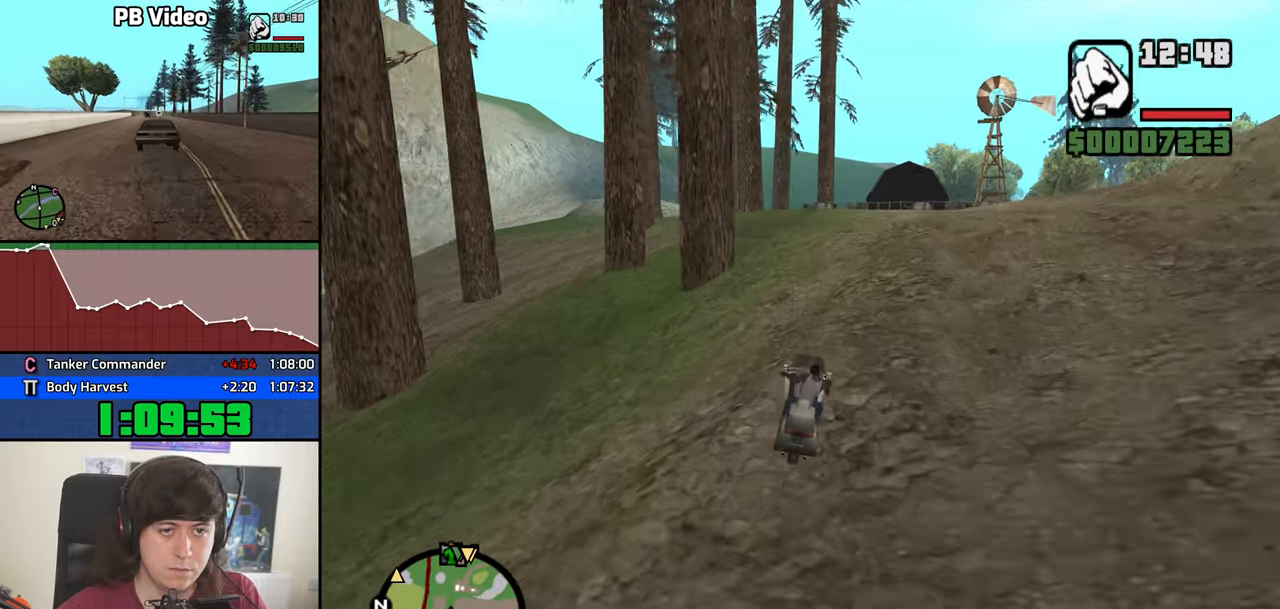
{"keys": ["2", "d", "w"], "mouse": [], "events": [[133, "2", "up"], [416, "d", "down"], [466, "2", "down"]]}
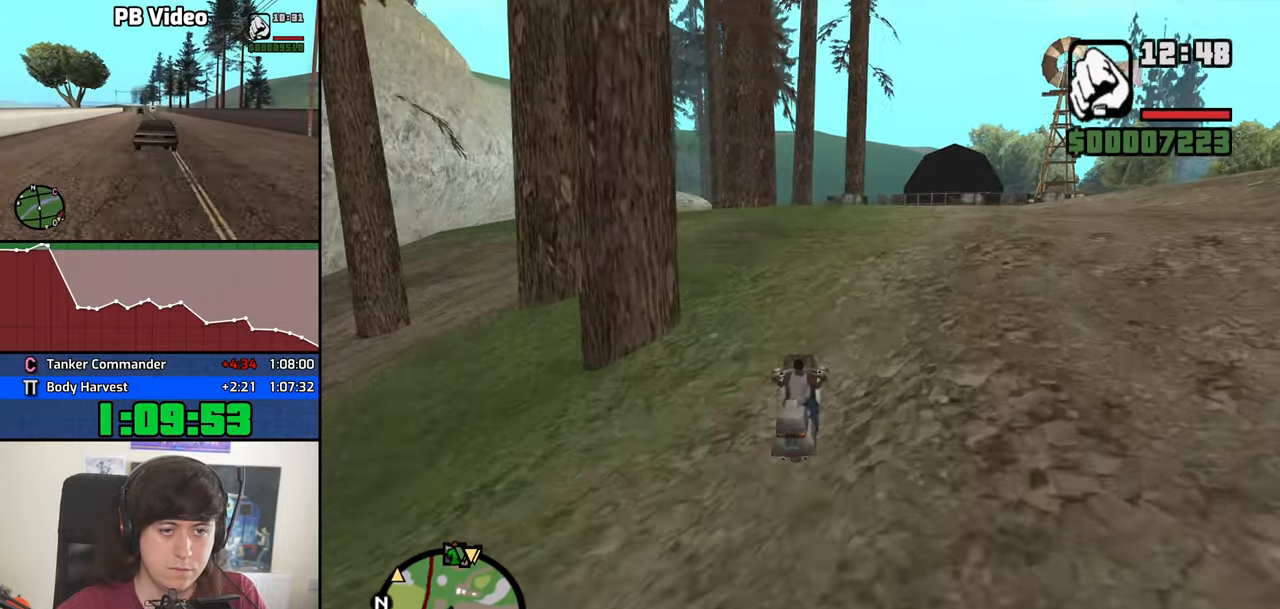
{"keys": ["w"], "mouse": [], "events": [[16, "d", "up"], [66, "2", "up"], [150, "2", "down"], [150, "a", "down"], [300, "2", "up"], [300, "a", "up"], [350, "2", "down"], [483, "2", "up"]]}
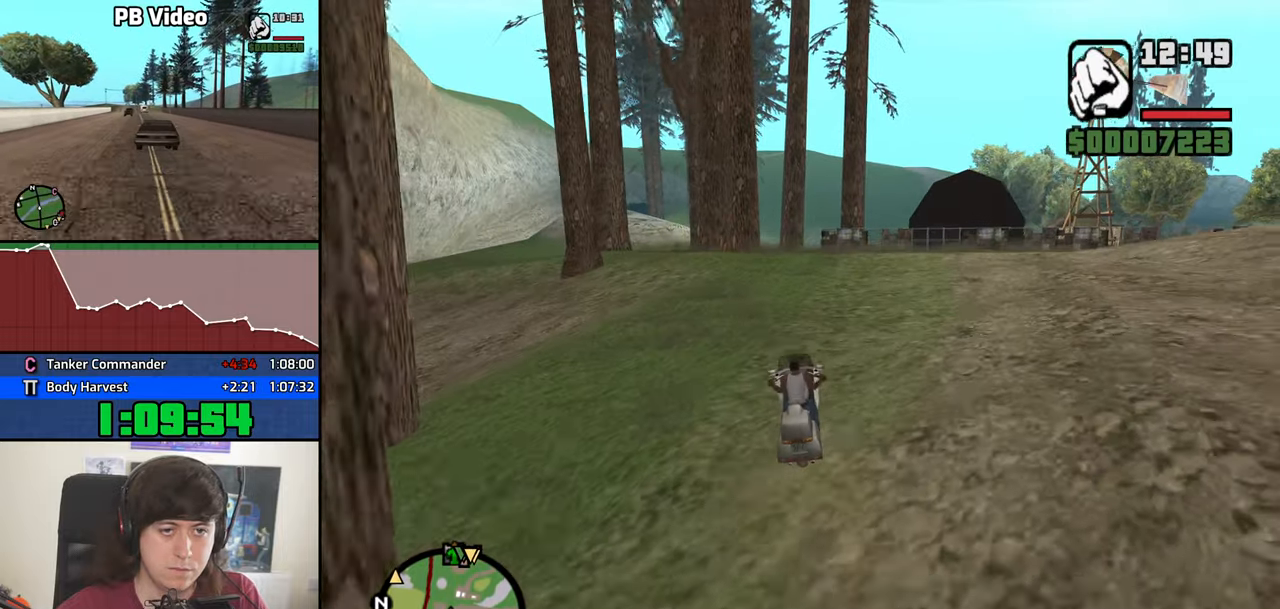
{"keys": ["w"], "mouse": [], "events": [[33, "2", "down"], [166, "2", "up"], [216, "2", "down"], [316, "2", "up"]]}
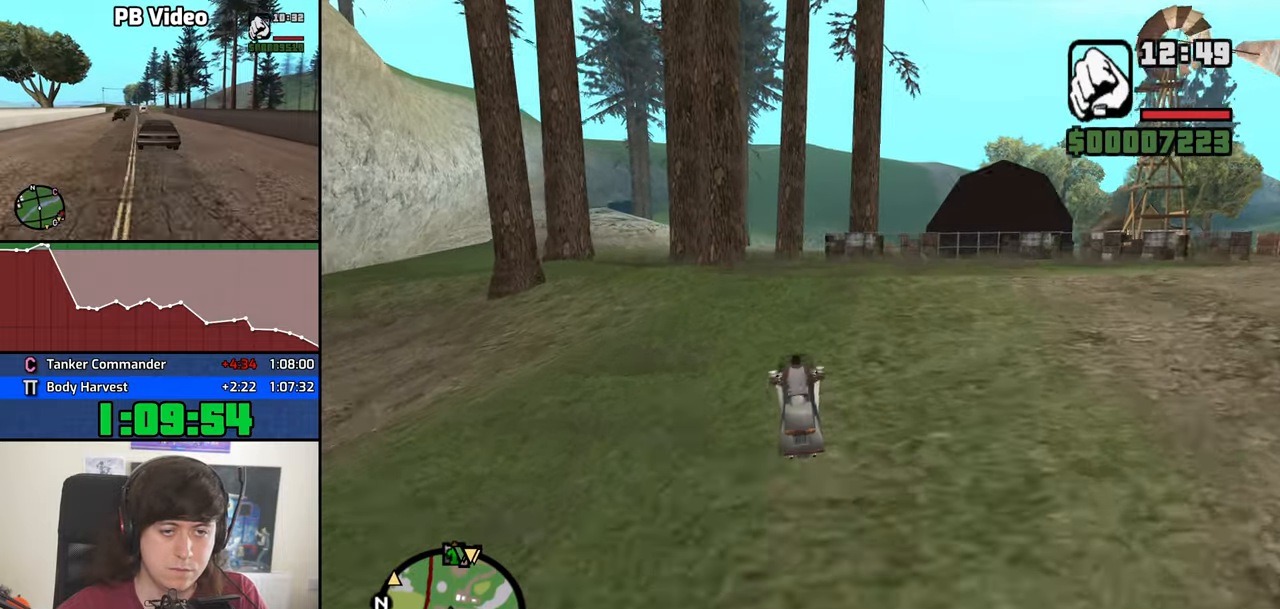
{"keys": ["w"], "mouse": [], "events": [[133, "2", "down"], [233, "2", "up"], [333, "2", "down"], [333, "d", "down"], [416, "2", "up"], [416, "d", "up"]]}
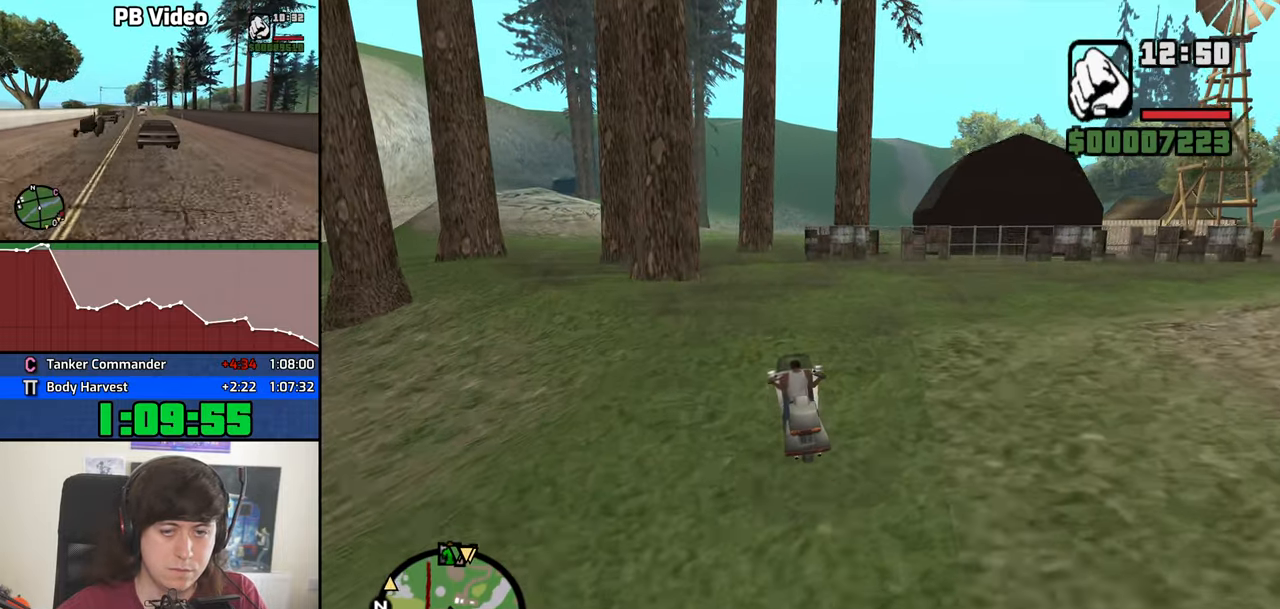
{"keys": ["w"], "mouse": [], "events": [[16, "2", "down"], [100, "2", "up"], [200, "2", "down"], [300, "2", "up"]]}
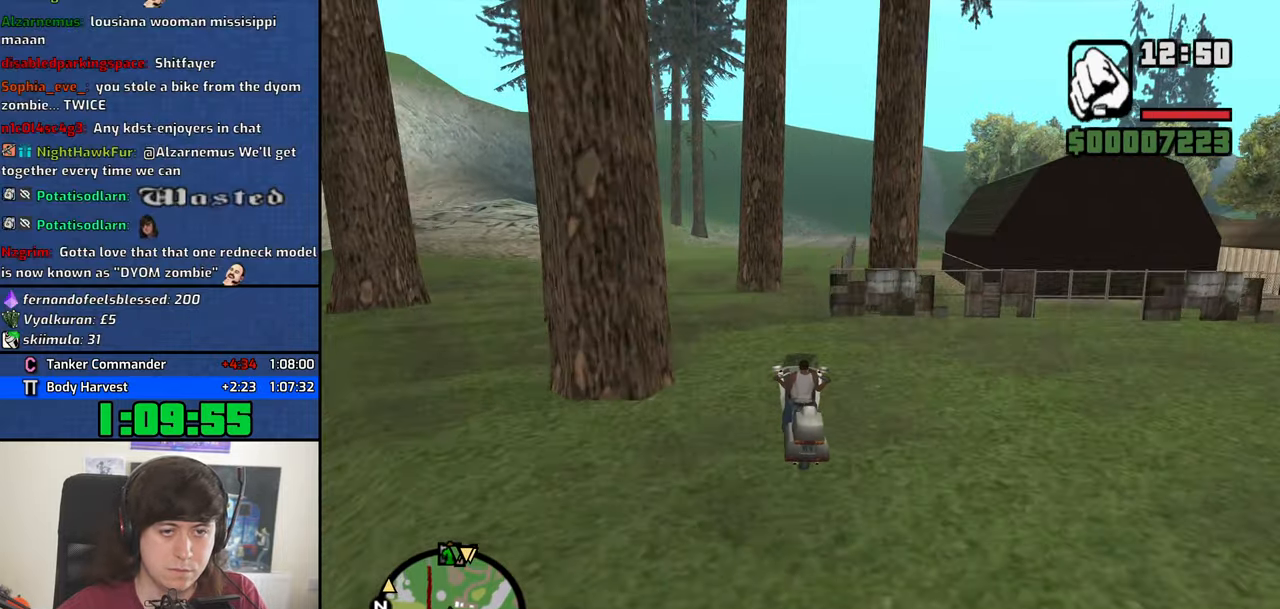
{"keys": ["d", "w"], "mouse": [], "events": [[116, "d", "down"]]}
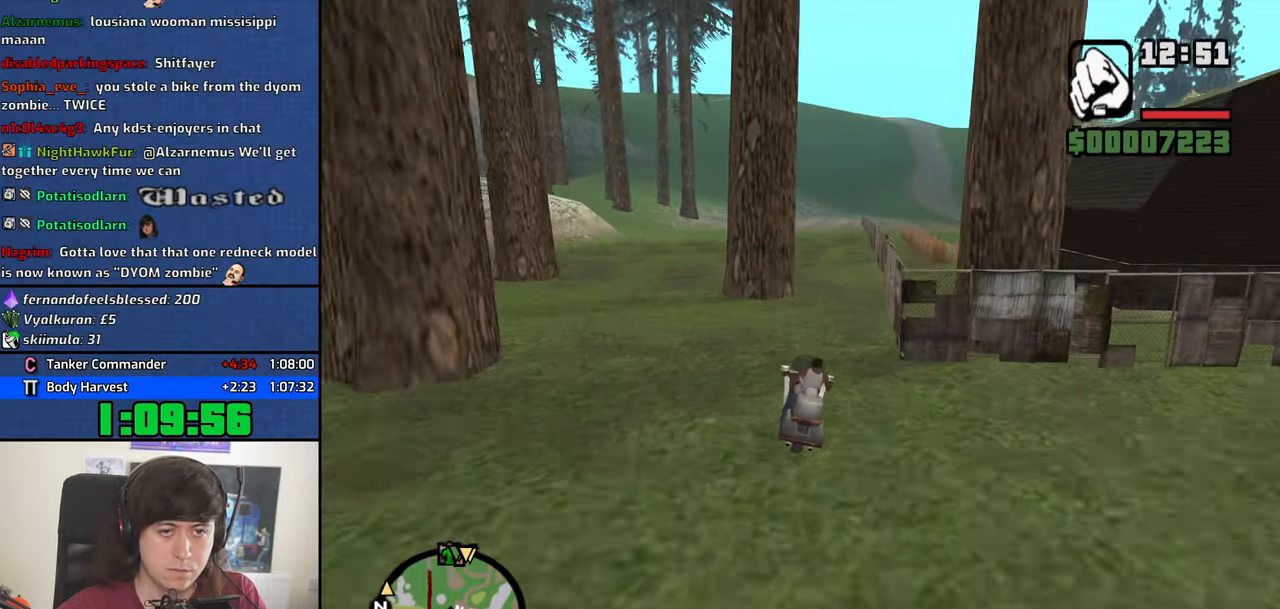
{"keys": ["2", "w"], "mouse": [], "events": [[50, "2", "down"], [183, "2", "up"], [233, "d", "up"], [283, "2", "down"], [283, "a", "down"], [366, "2", "up"], [416, "a", "up"], [466, "2", "down"]]}
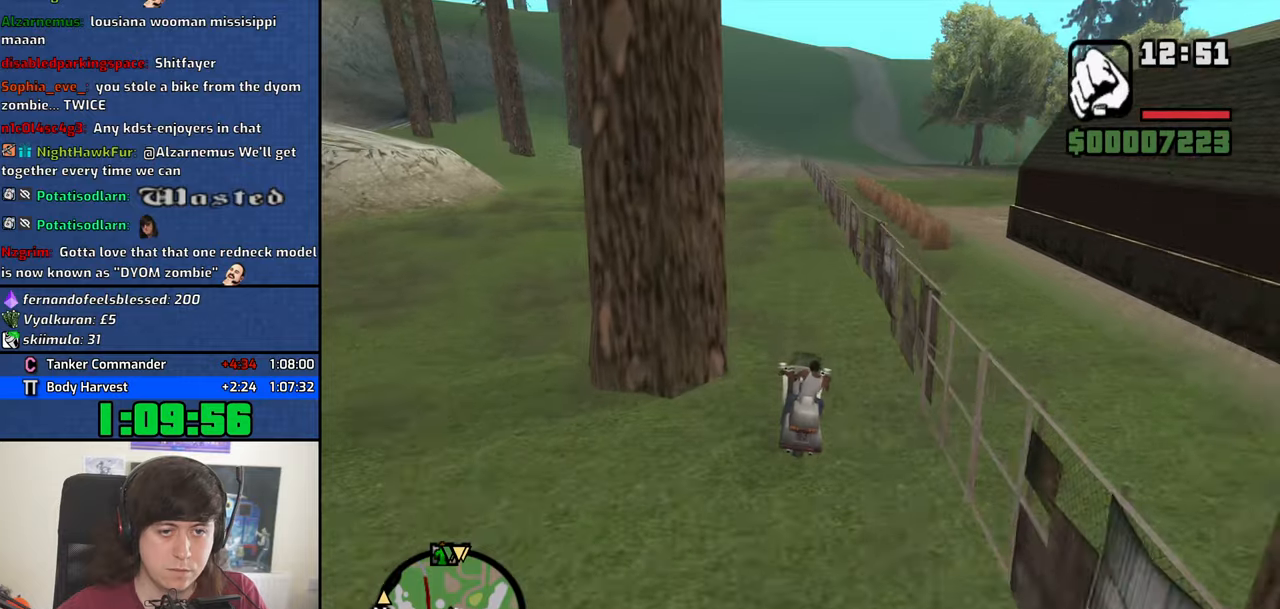
{"keys": ["w"], "mouse": [], "events": [[67, "2", "up"], [150, "2", "down"], [250, "2", "up"], [350, "2", "down"], [433, "2", "up"]]}
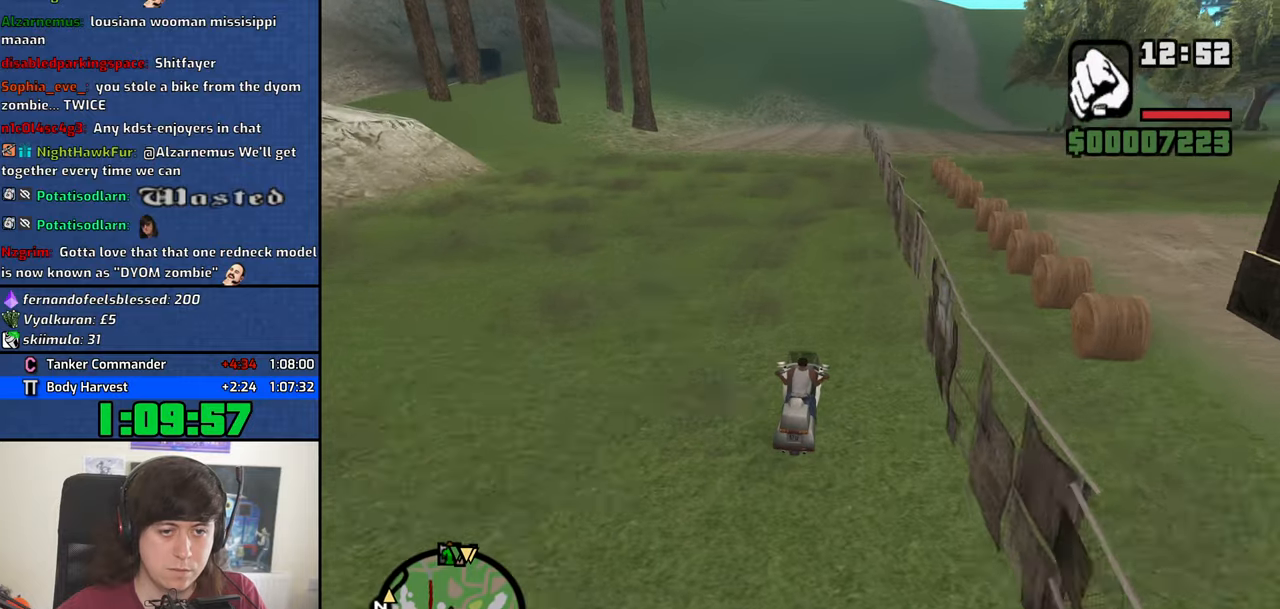
{"keys": ["w"], "mouse": [], "events": [[33, "2", "down"], [117, "2", "up"], [217, "2", "down"], [217, "d", "down"], [267, "d", "up"], [317, "2", "up"], [400, "2", "down"], [500, "2", "up"]]}
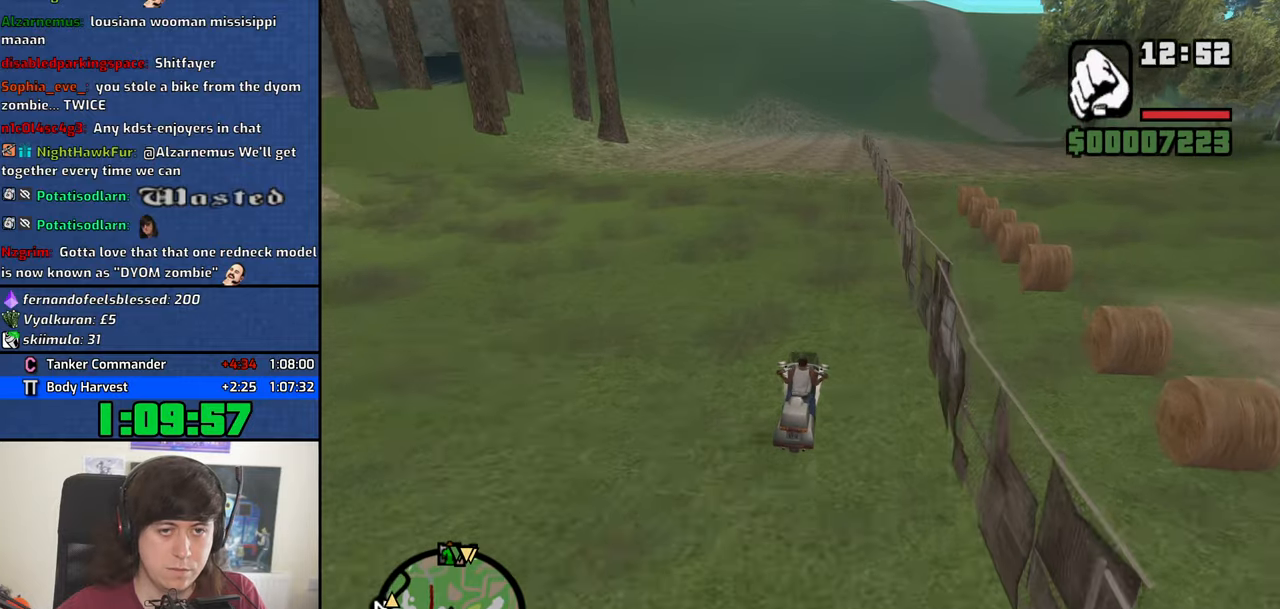
{"keys": ["w"], "mouse": [], "events": [[83, "2", "down"], [183, "2", "up"], [283, "2", "down"], [417, "2", "up"]]}
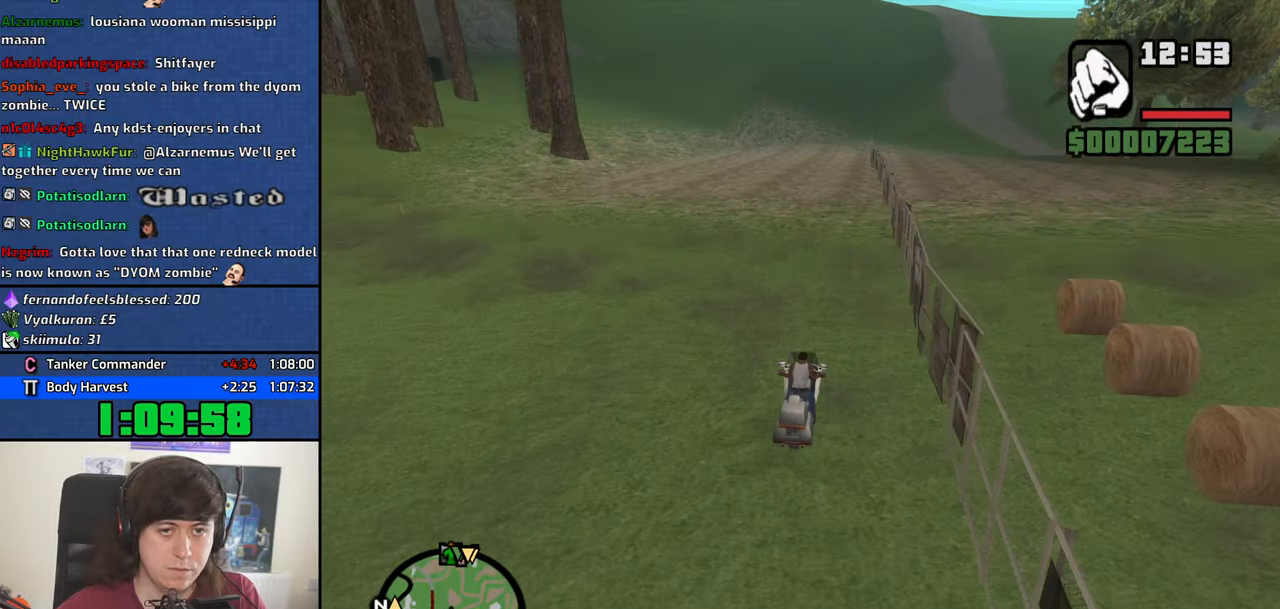
{"keys": ["w"], "mouse": [], "events": [[17, "2", "down"], [100, "2", "up"], [200, "2", "down"], [300, "2", "up"], [383, "2", "down"], [483, "2", "up"]]}
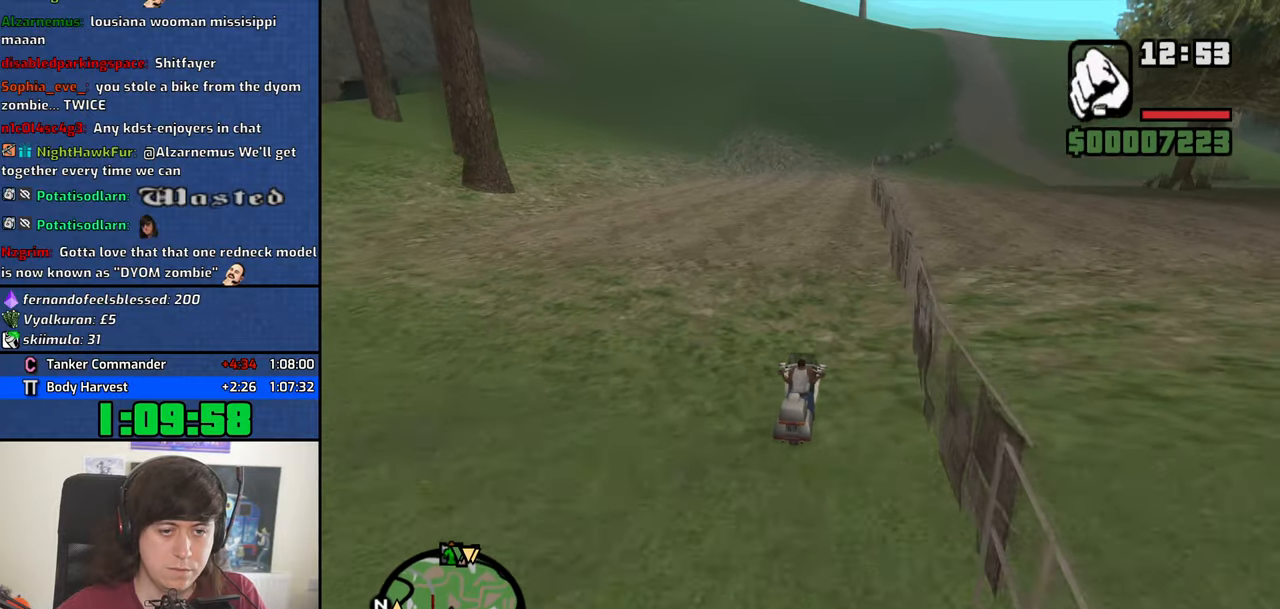
{"keys": ["2", "w"], "mouse": [], "events": [[83, "2", "down"], [167, "2", "up"], [267, "2", "down"], [367, "2", "up"], [450, "2", "down"]]}
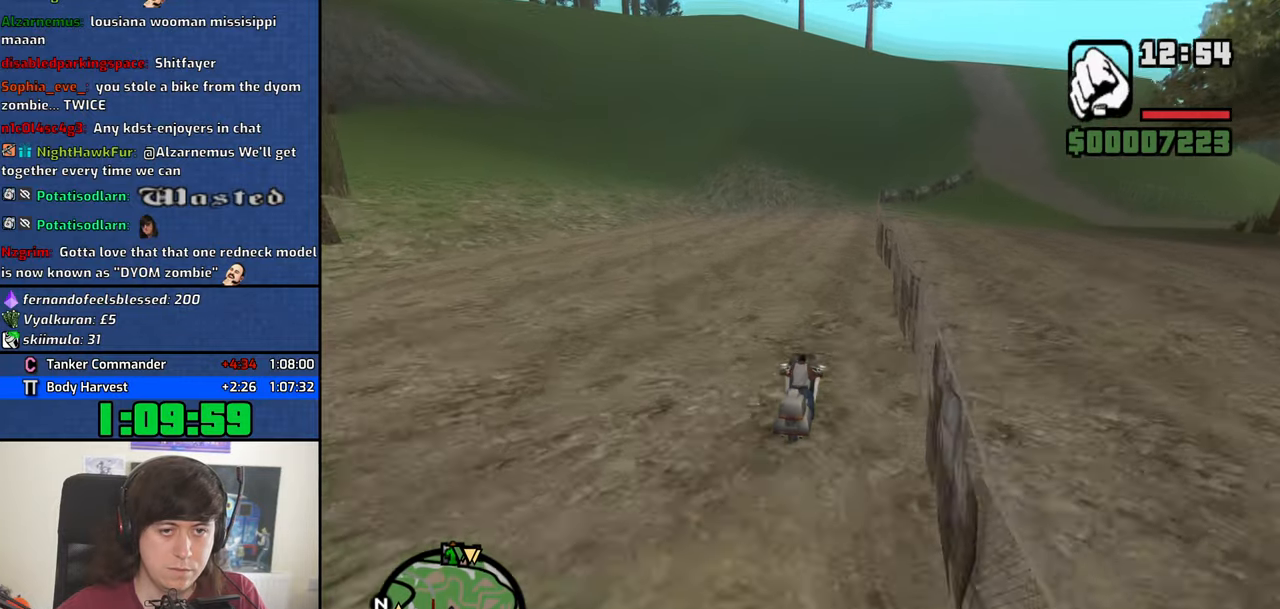
{"keys": ["w"], "mouse": [], "events": [[83, "2", "up"], [133, "2", "down"], [283, "2", "up"], [367, "2", "down"], [467, "2", "up"]]}
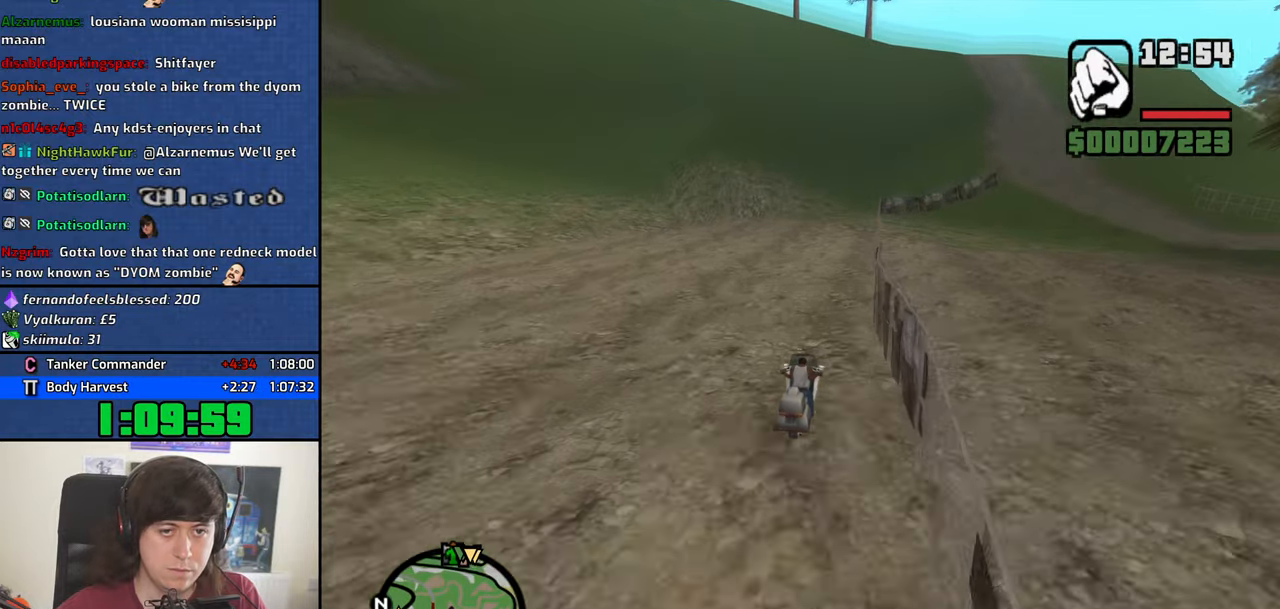
{"keys": ["2", "w"], "mouse": [], "events": [[67, "2", "down"], [150, "2", "up"], [250, "2", "down"], [350, "2", "up"], [433, "2", "down"]]}
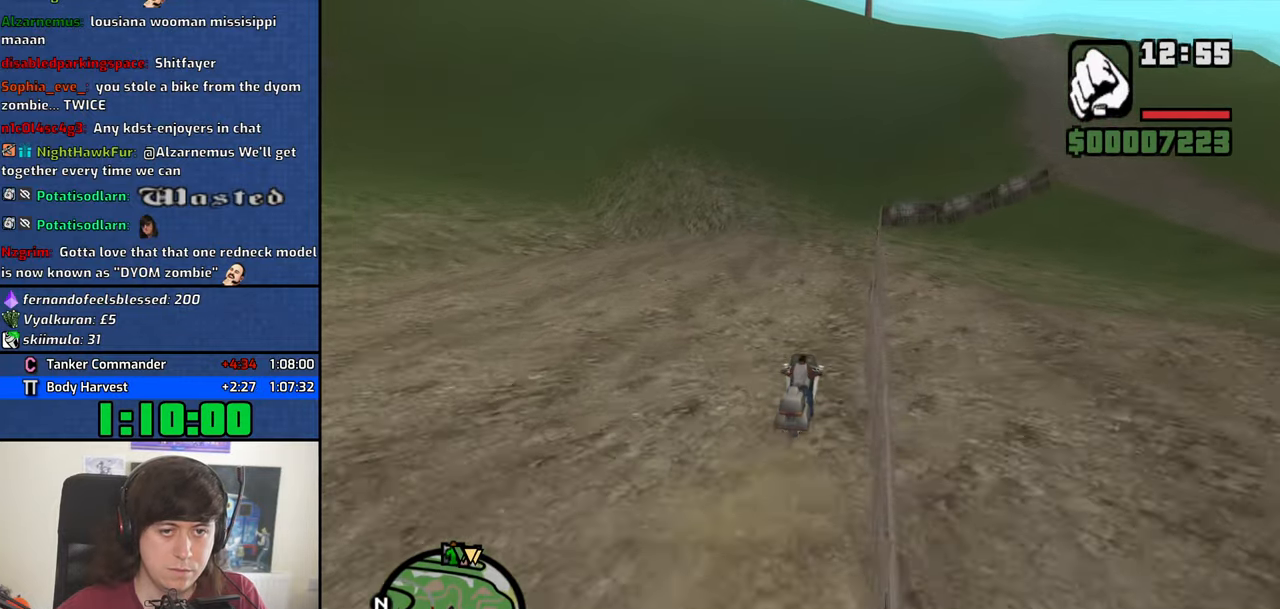
{"keys": ["2", "w"], "mouse": [], "events": [[33, "2", "up"], [117, "2", "down"], [217, "2", "up"], [317, "2", "down"], [400, "2", "up"], [500, "2", "down"]]}
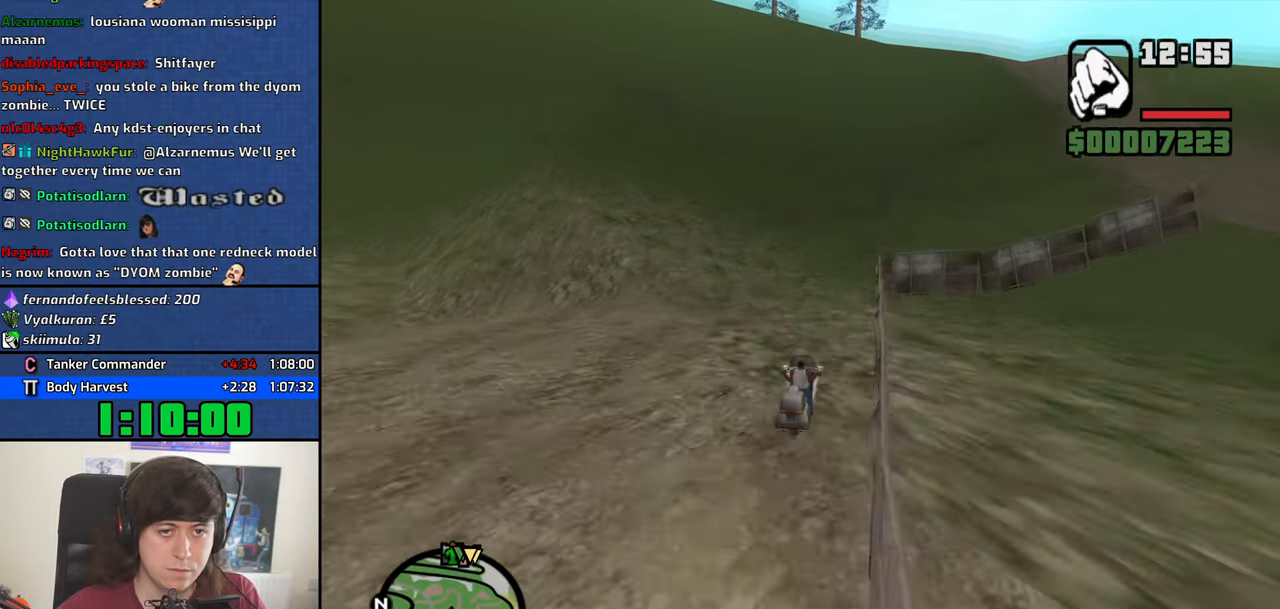
{"keys": ["2", "d", "w"], "mouse": [], "events": [[133, "2", "up"], [233, "2", "down"], [233, "d", "down"], [333, "2", "up"], [417, "2", "down"]]}
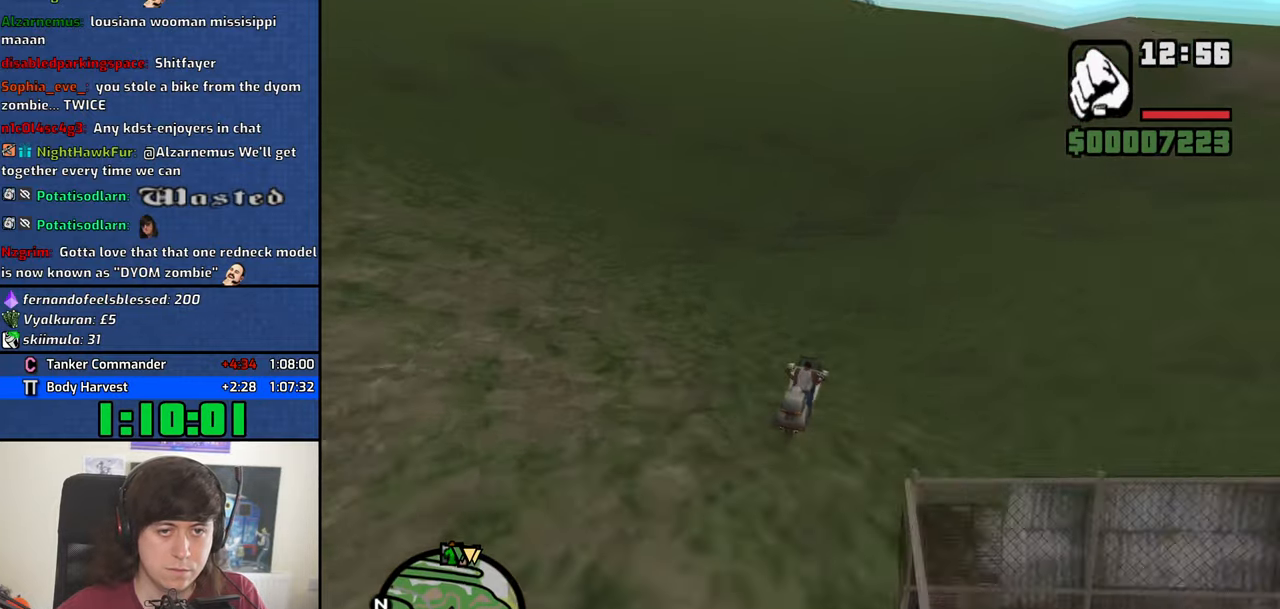
{"keys": ["a", "w"], "mouse": [], "events": [[17, "2", "up"], [100, "2", "down"], [250, "2", "up"], [300, "2", "down"], [383, "2", "up"], [383, "d", "up"], [434, "a", "down"]]}
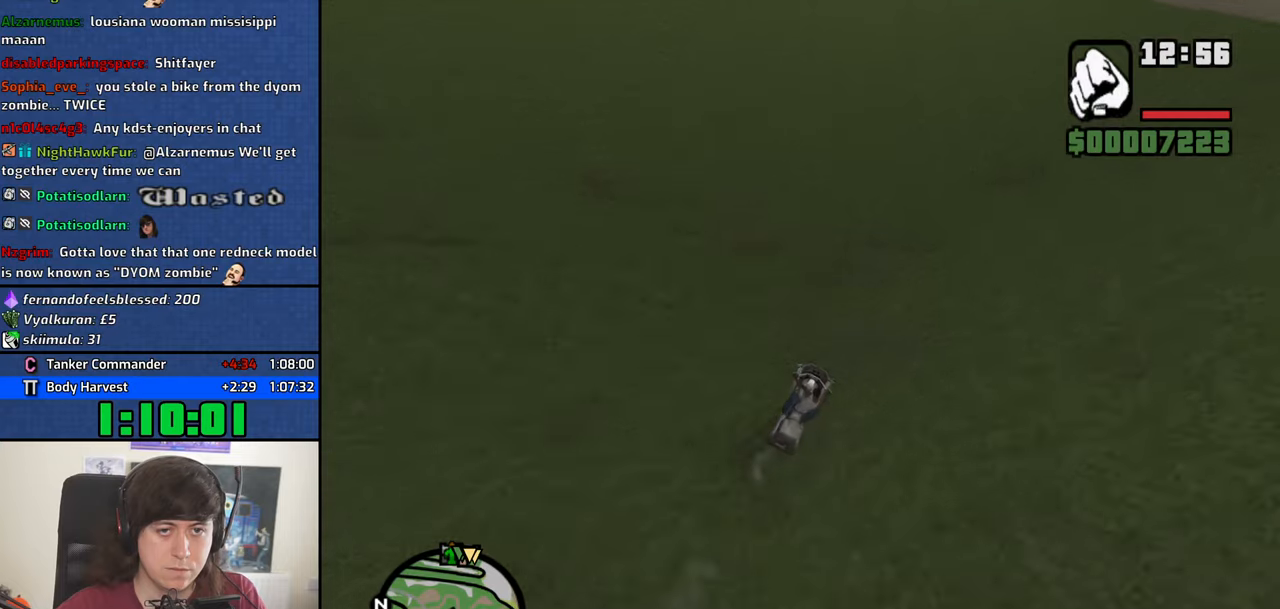
{"keys": ["a", "w"], "mouse": [], "events": []}
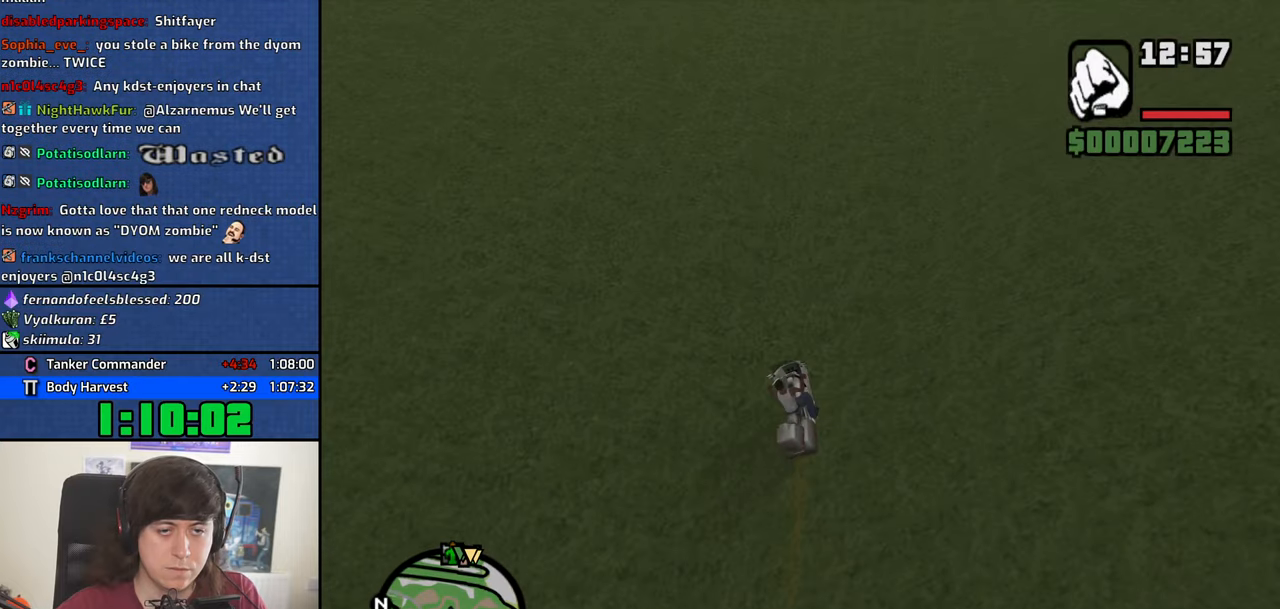
{"keys": ["a", "w"], "mouse": [], "events": []}
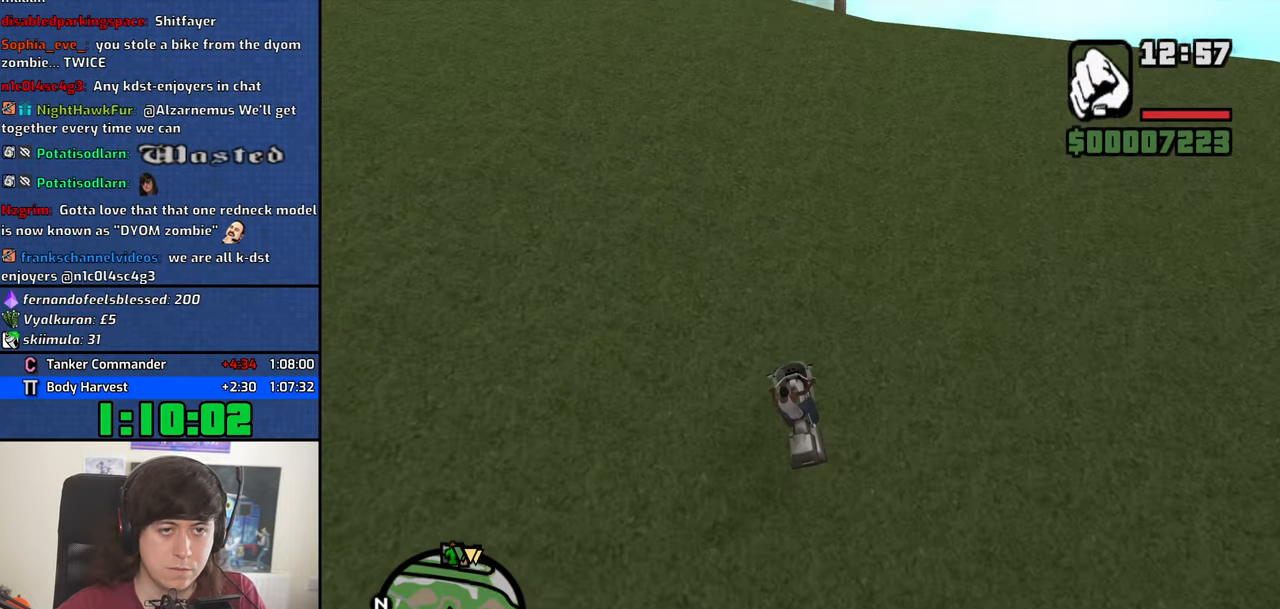
{"keys": ["a", "w"], "mouse": [], "events": []}
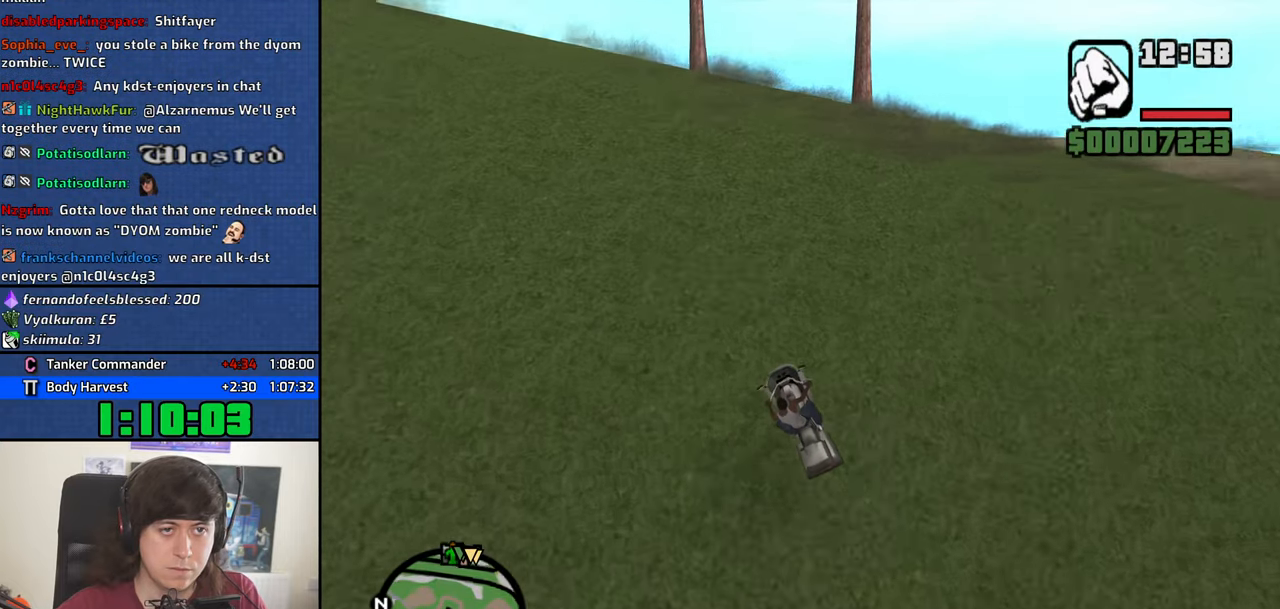
{"keys": ["a", "w"], "mouse": [], "events": [[217, "a", "up"], [400, "a", "down"]]}